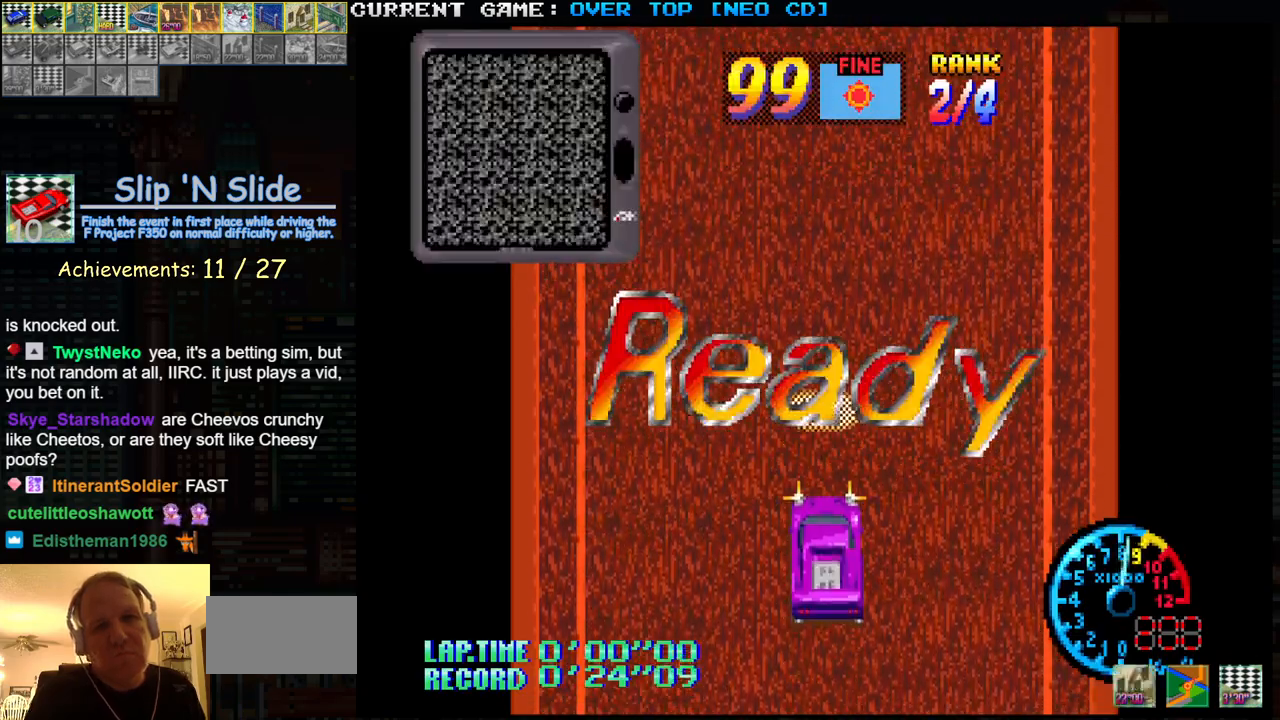
Gameplay with a controller (arcade stick); each line is a JSON object with the inputs held at the frame after it. "events" lists button and stick changes between this image and that frame as [ms after this image, input, new state], when the widget could be followed in between. Not read: L3 R3.
{"buttons": ["SQUARE"], "left_stick": "center", "events": []}
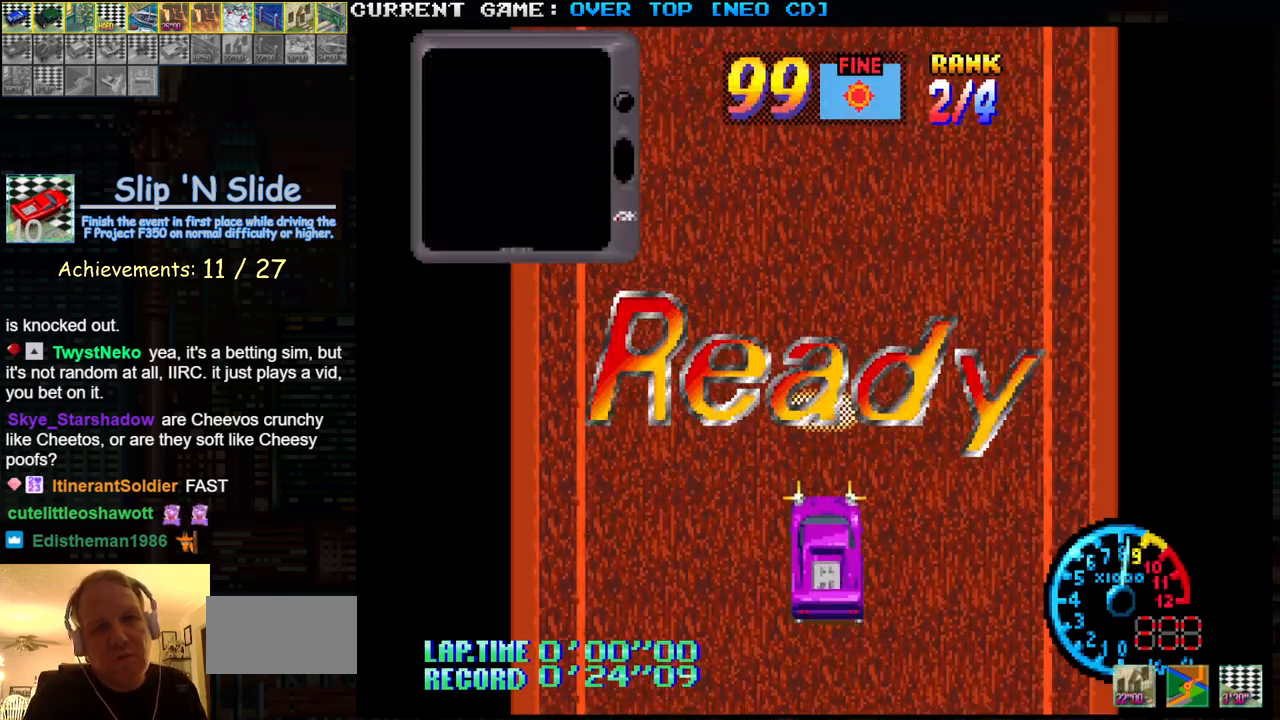
{"buttons": ["SQUARE"], "left_stick": "center", "events": []}
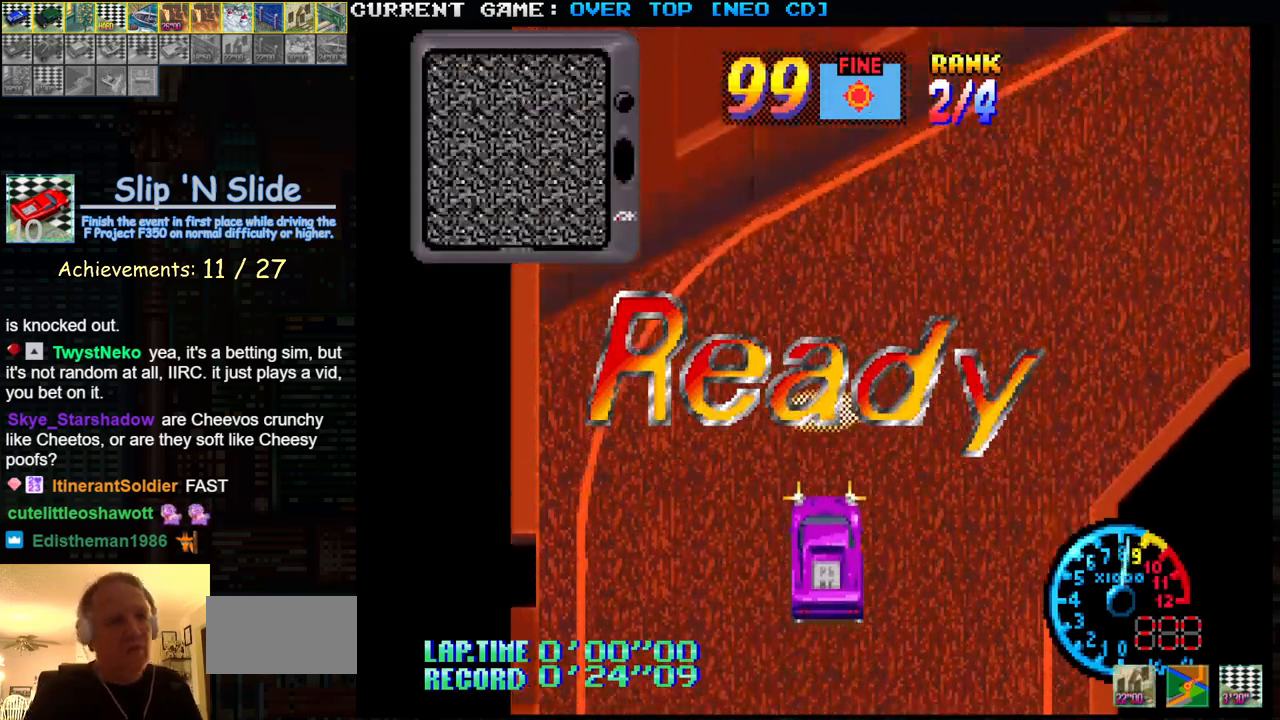
{"buttons": ["SQUARE"], "left_stick": "center", "events": []}
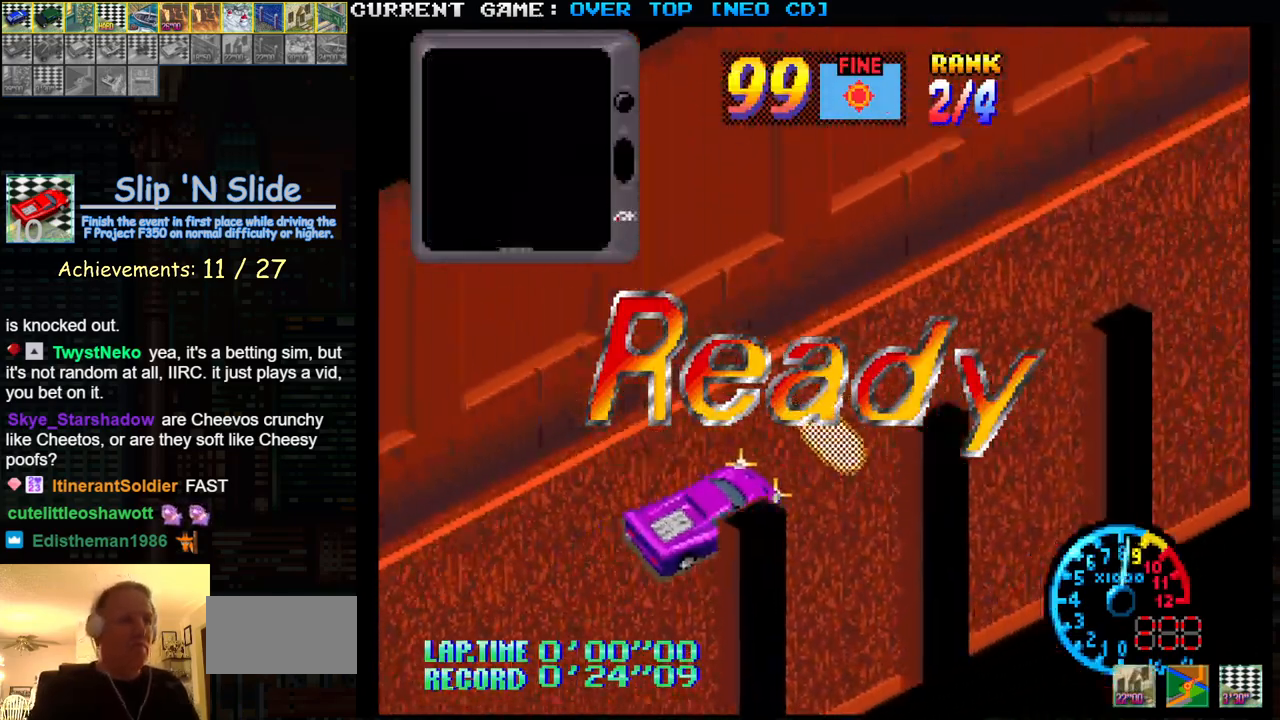
{"buttons": ["SQUARE"], "left_stick": "center", "events": []}
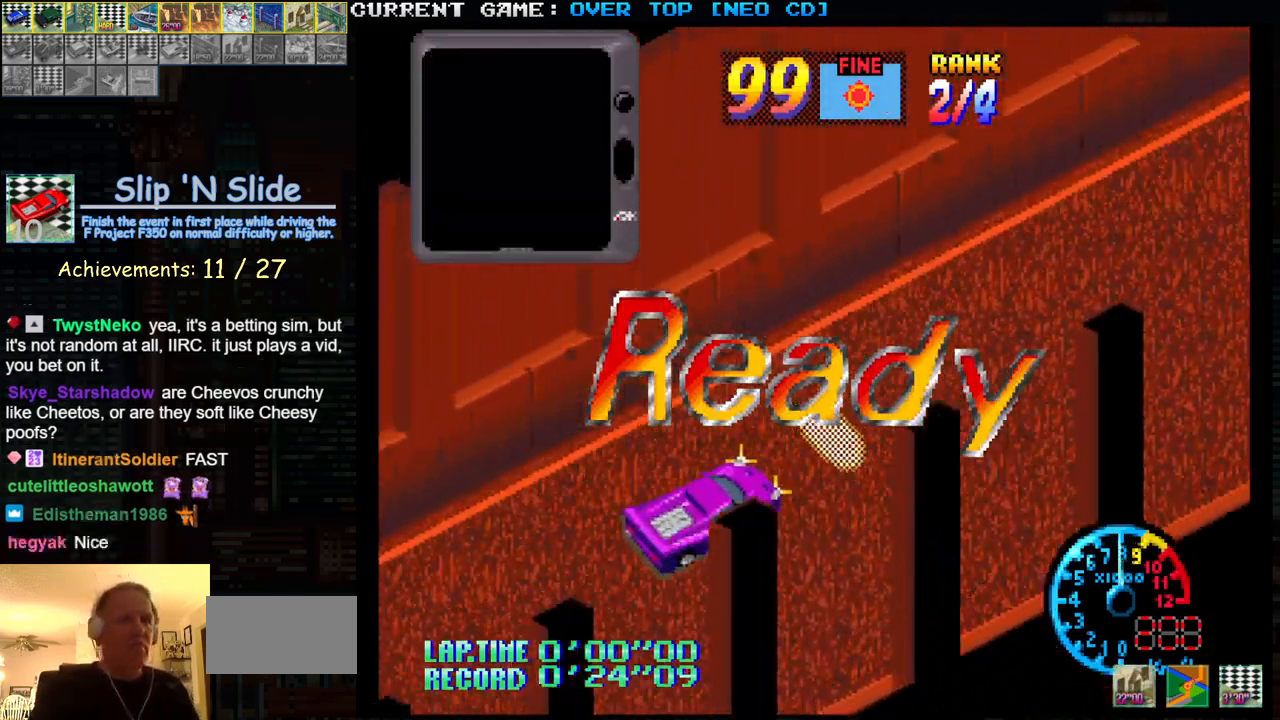
{"buttons": ["SQUARE"], "left_stick": "center", "events": []}
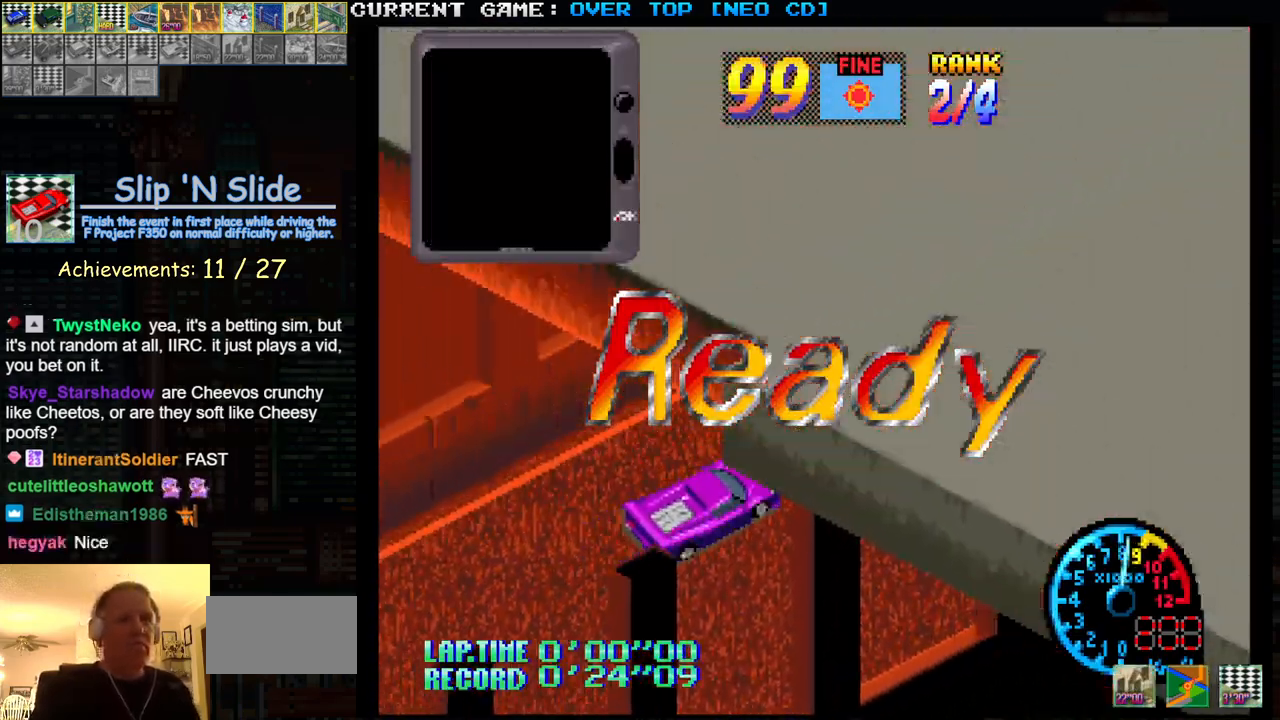
{"buttons": ["SQUARE"], "left_stick": "center", "events": []}
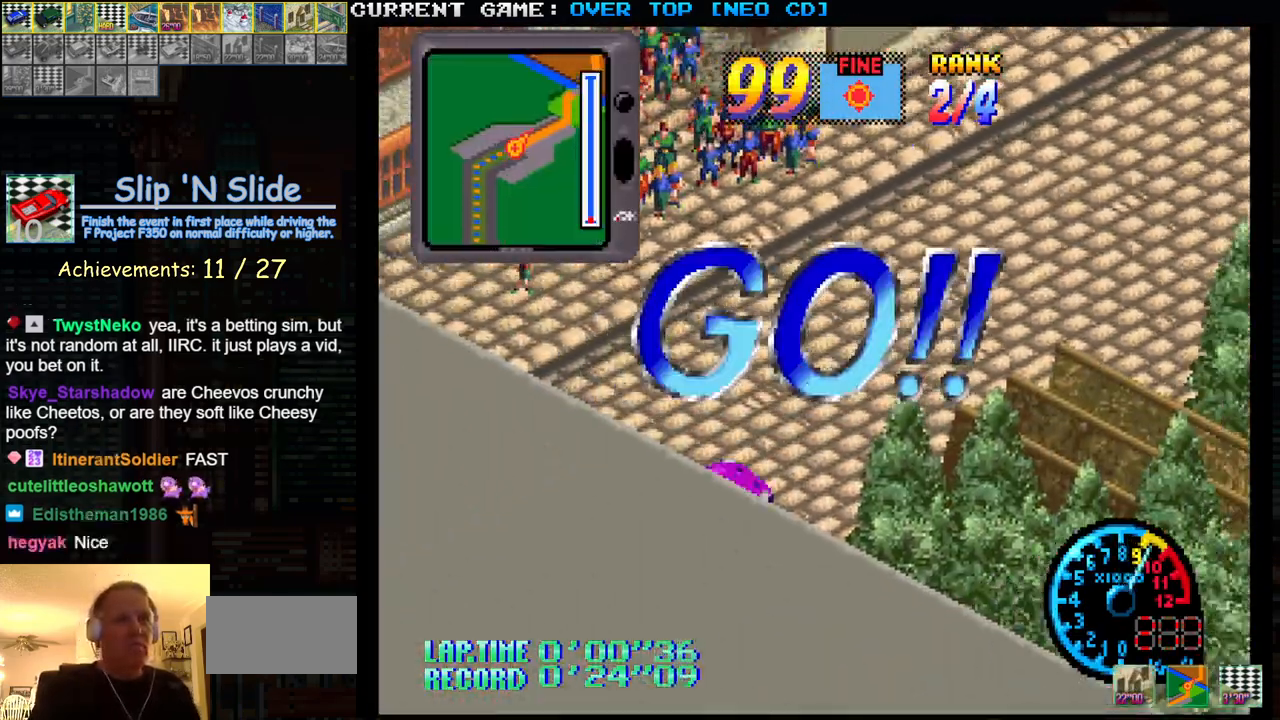
{"buttons": ["SQUARE"], "left_stick": "center", "events": []}
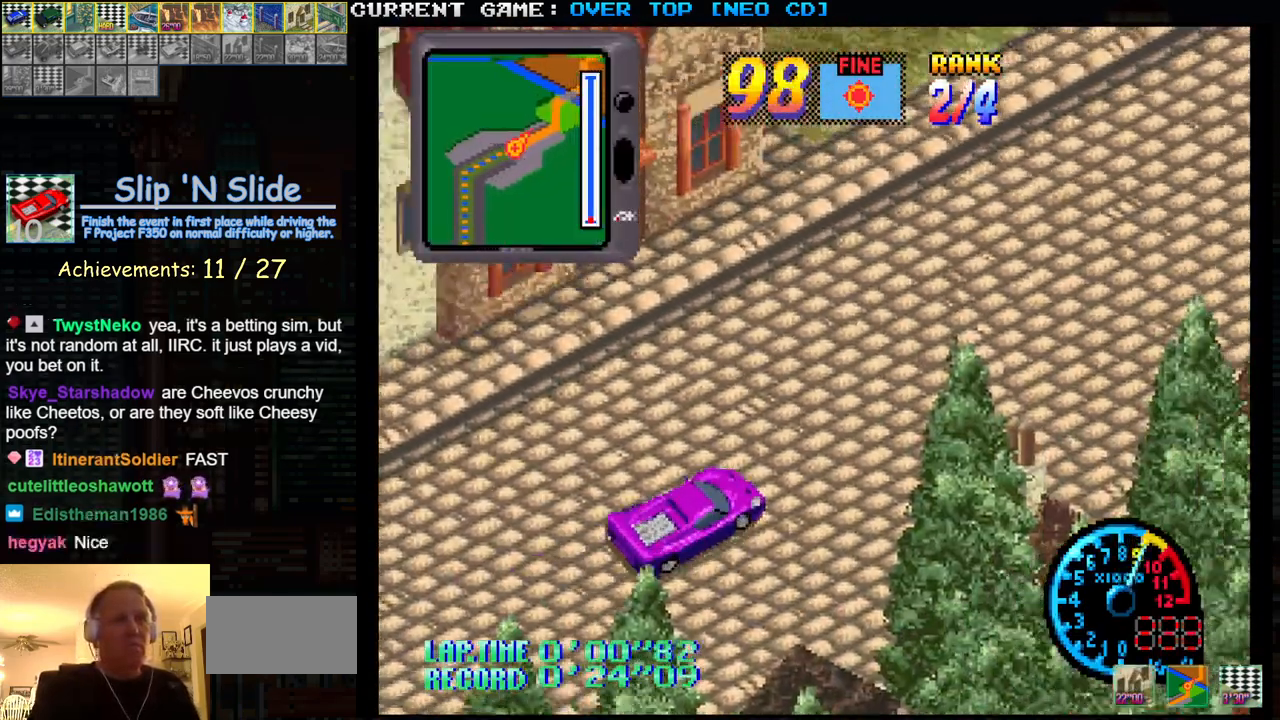
{"buttons": ["SQUARE"], "left_stick": "center", "events": []}
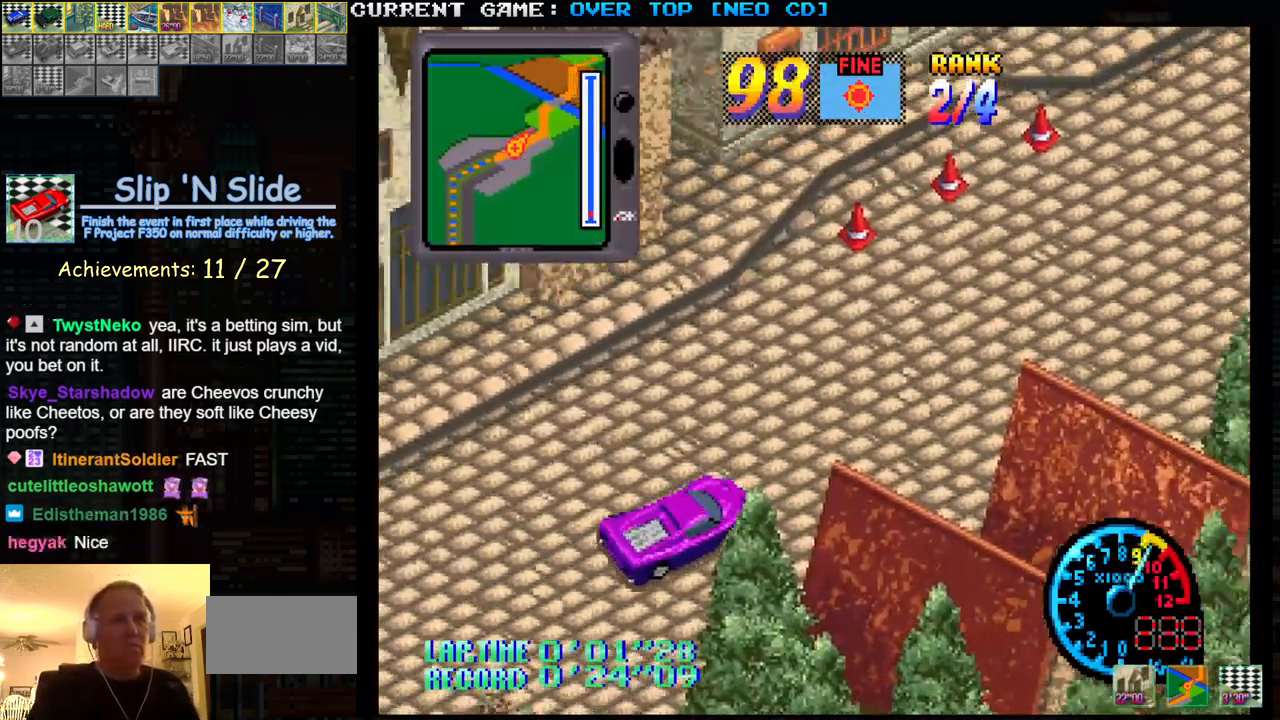
{"buttons": ["SQUARE"], "left_stick": "center", "events": []}
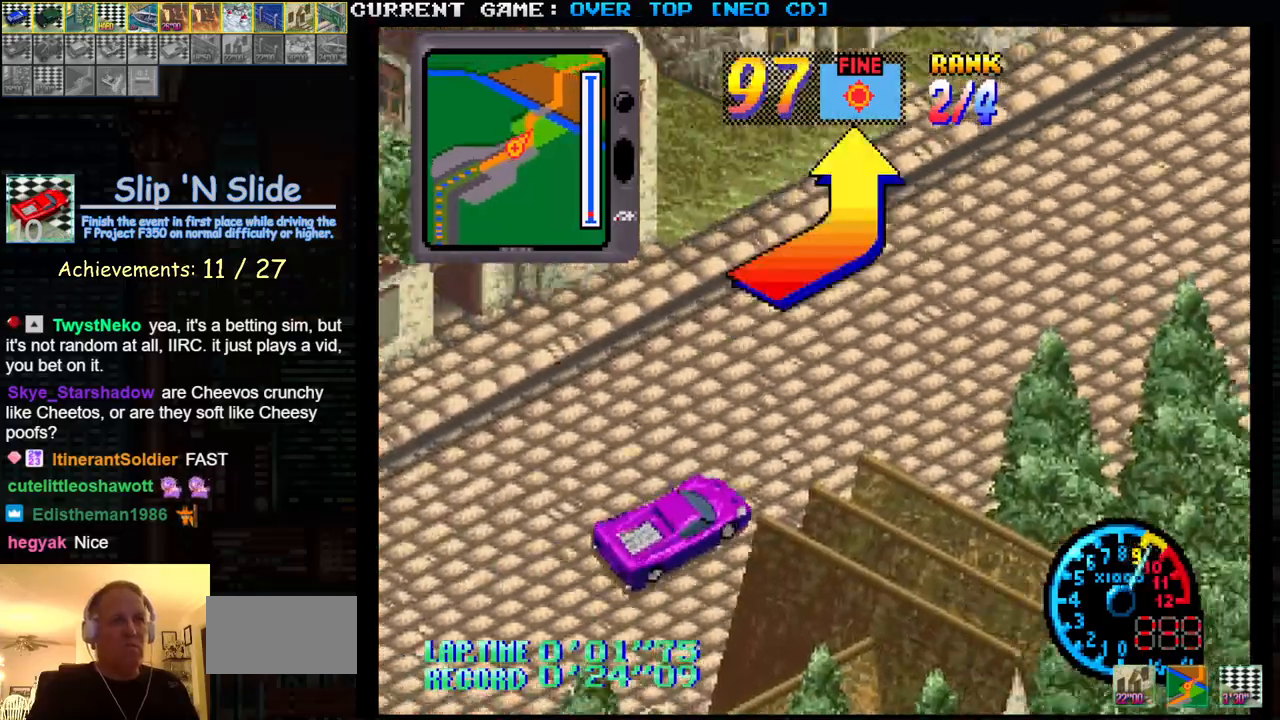
{"buttons": ["SQUARE"], "left_stick": "right", "events": [[450, "left_stick", "right"]]}
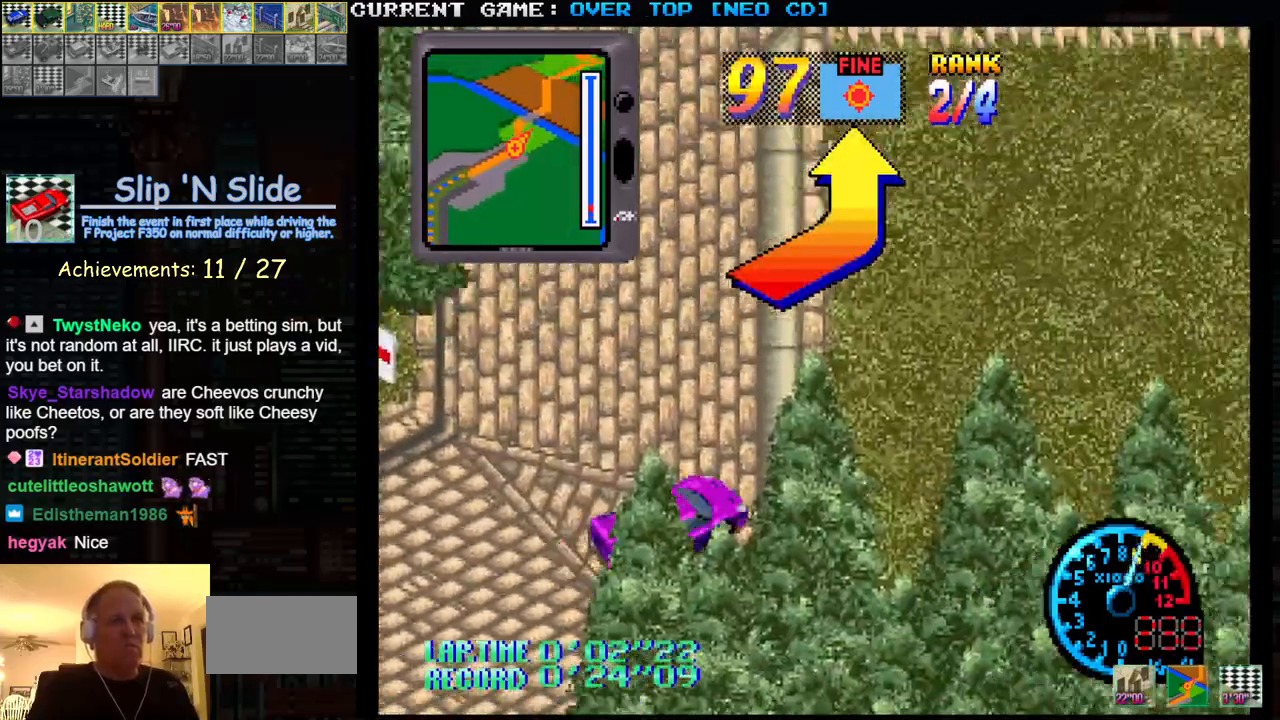
{"buttons": ["SQUARE"], "left_stick": "center", "events": [[333, "left_stick", "center"]]}
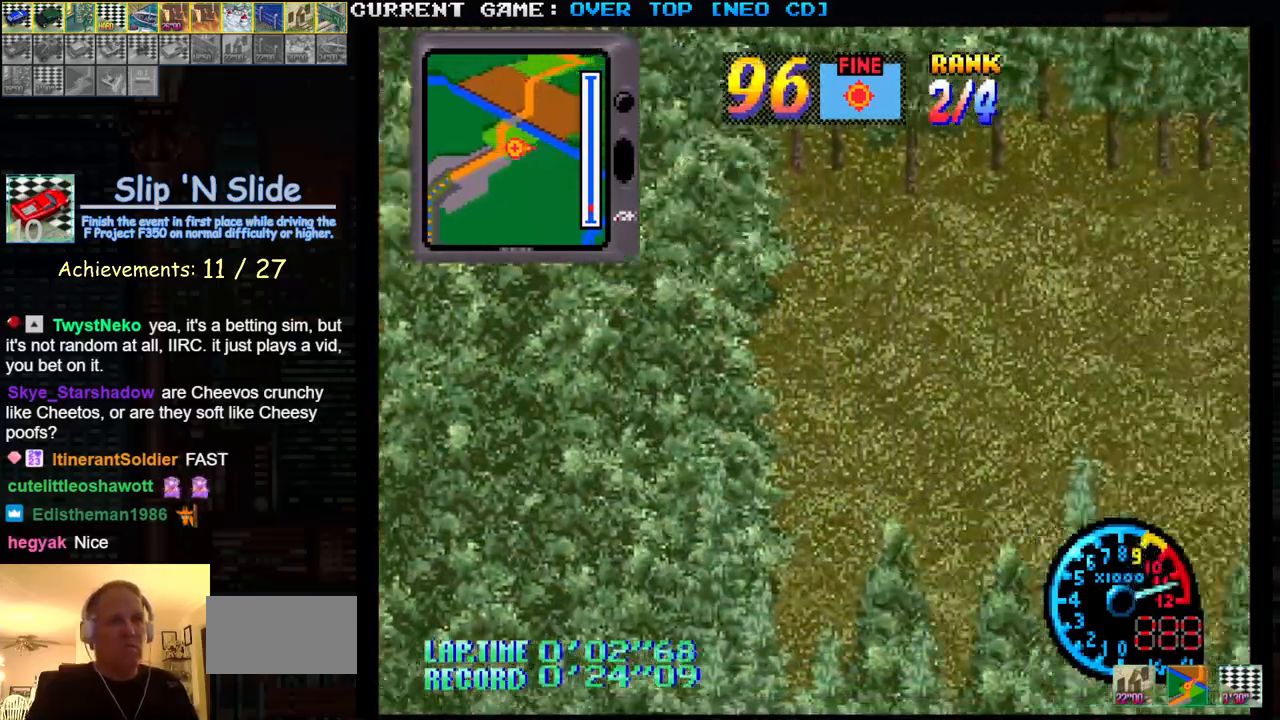
{"buttons": ["SQUARE"], "left_stick": "center", "events": []}
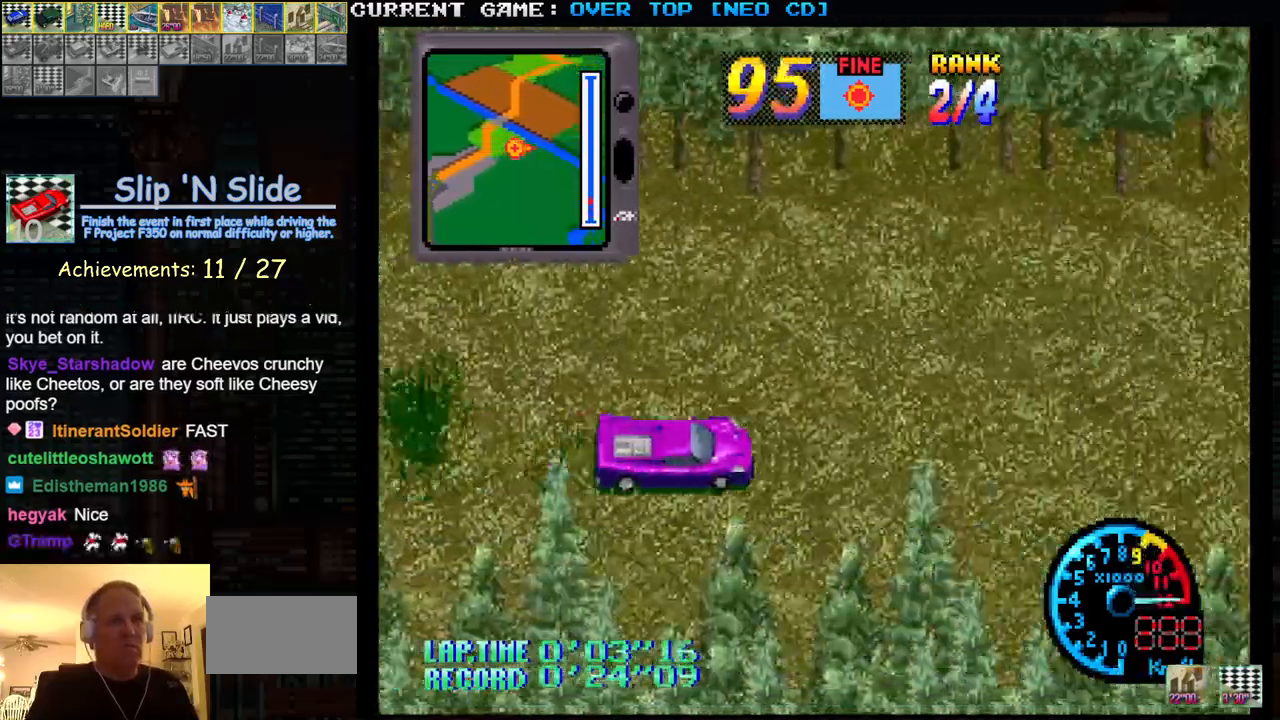
{"buttons": ["SQUARE"], "left_stick": "center", "events": []}
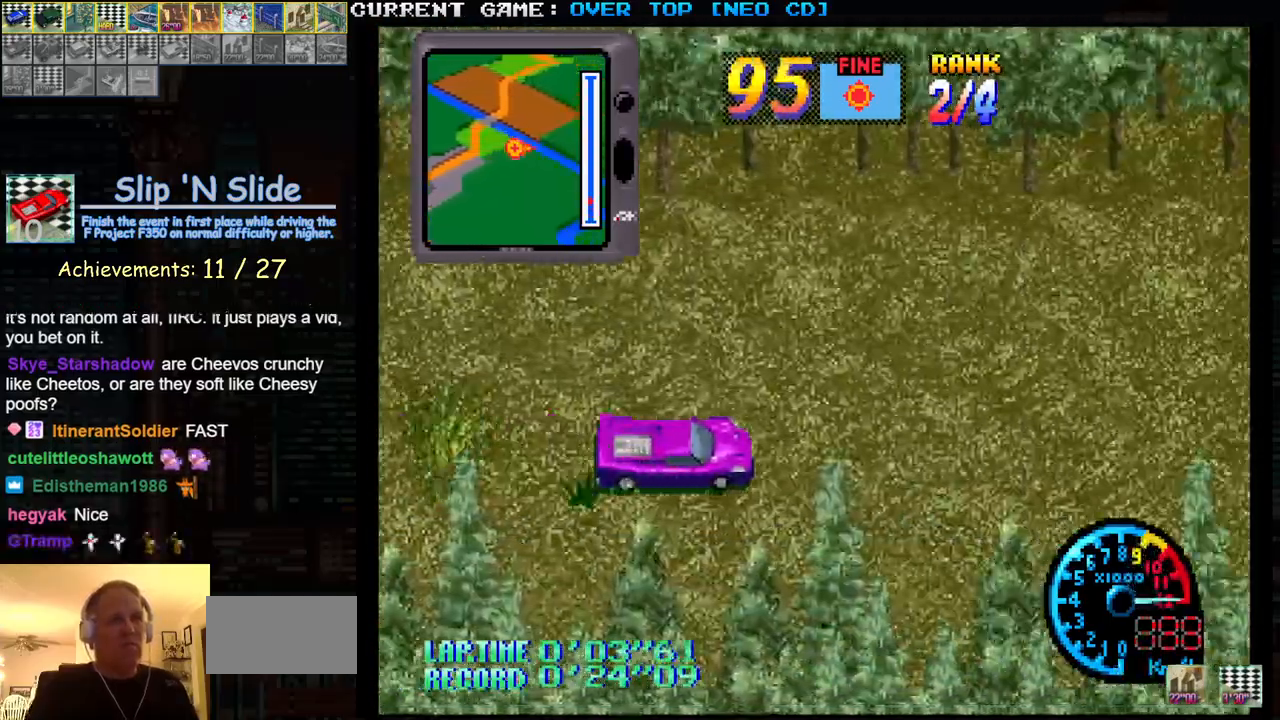
{"buttons": ["SQUARE"], "left_stick": "center", "events": [[333, "left_stick", "left"], [483, "left_stick", "center"]]}
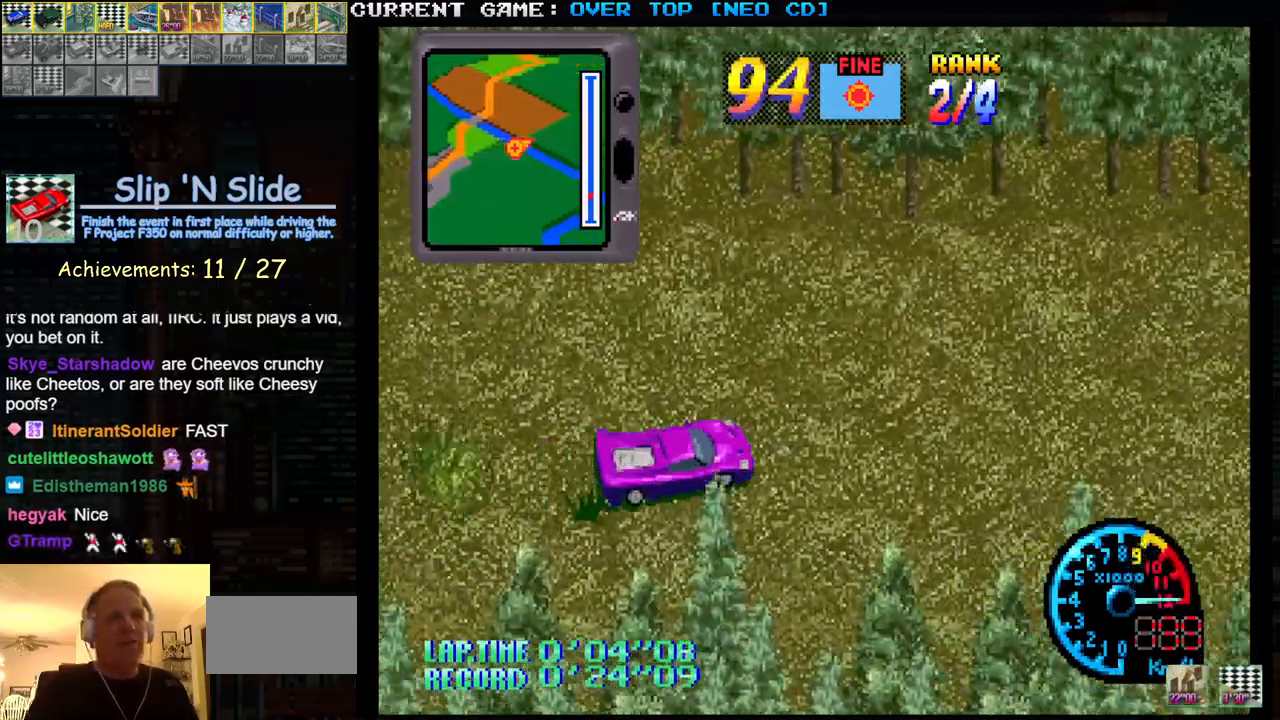
{"buttons": ["SQUARE"], "left_stick": "center", "events": []}
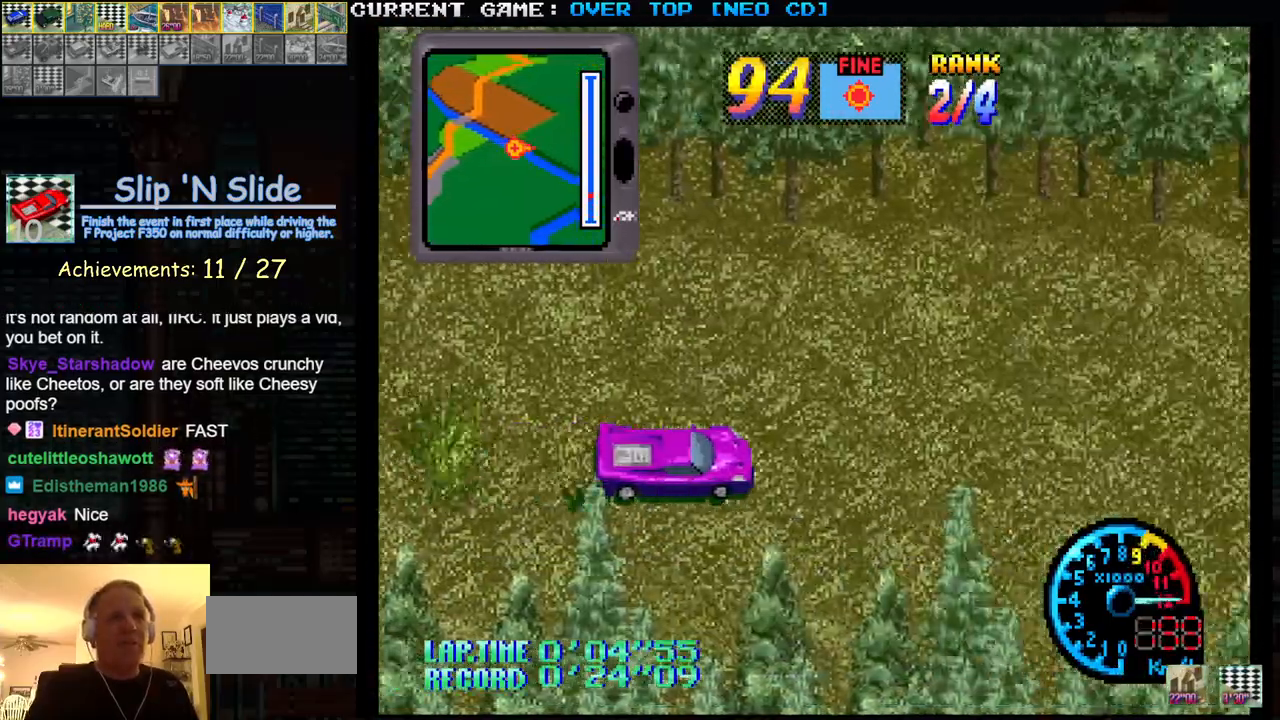
{"buttons": ["SQUARE"], "left_stick": "center", "events": []}
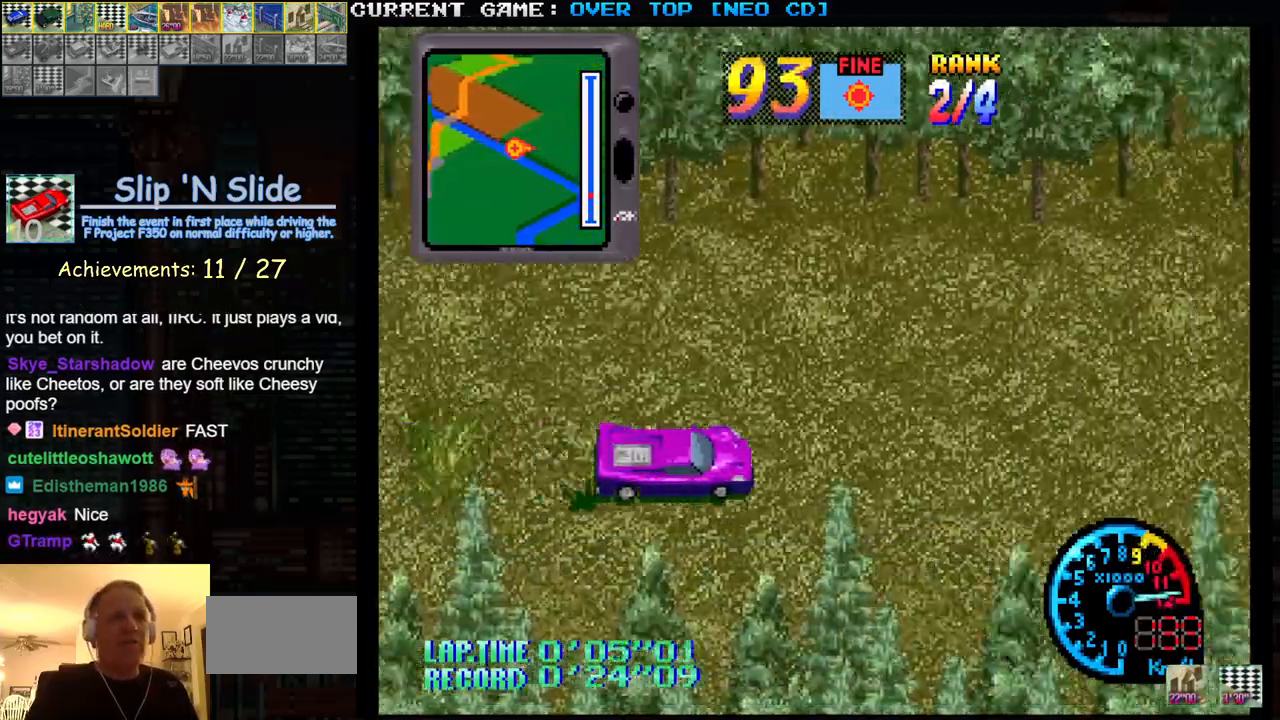
{"buttons": ["SQUARE"], "left_stick": "center", "events": [[100, "left_stick", "left"], [300, "left_stick", "center"]]}
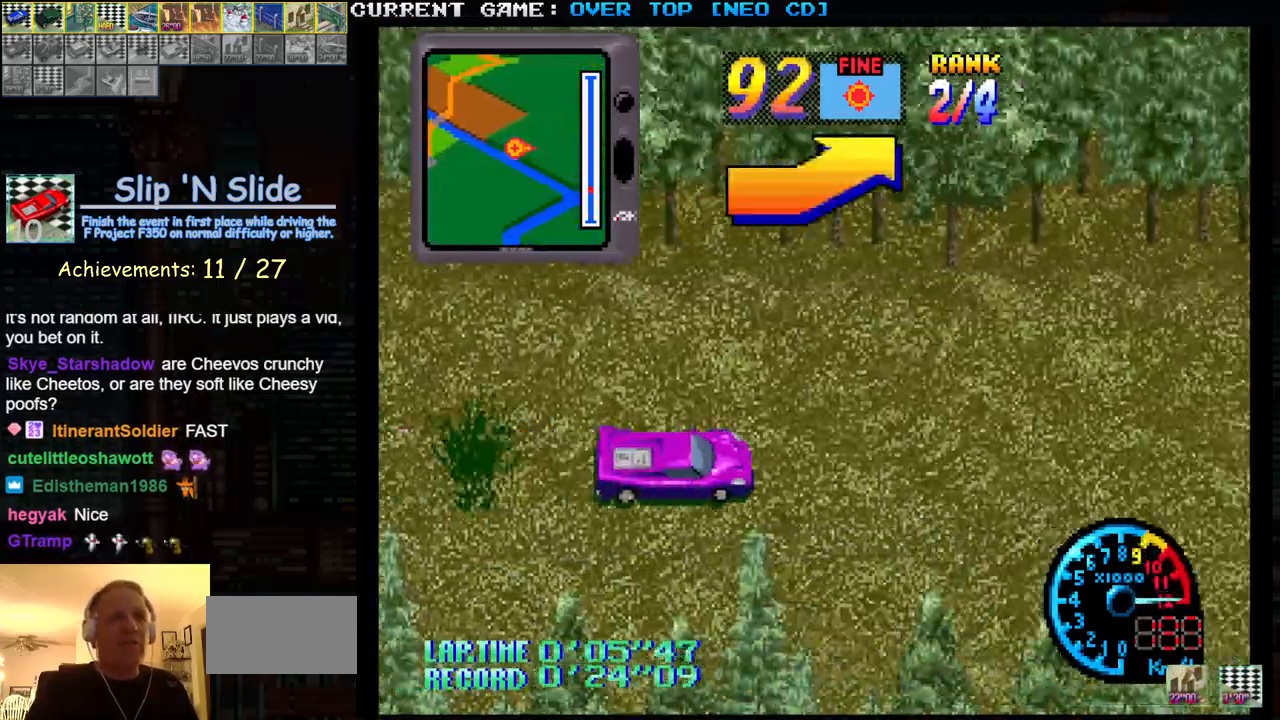
{"buttons": ["SQUARE"], "left_stick": "left", "events": [[217, "left_stick", "left"]]}
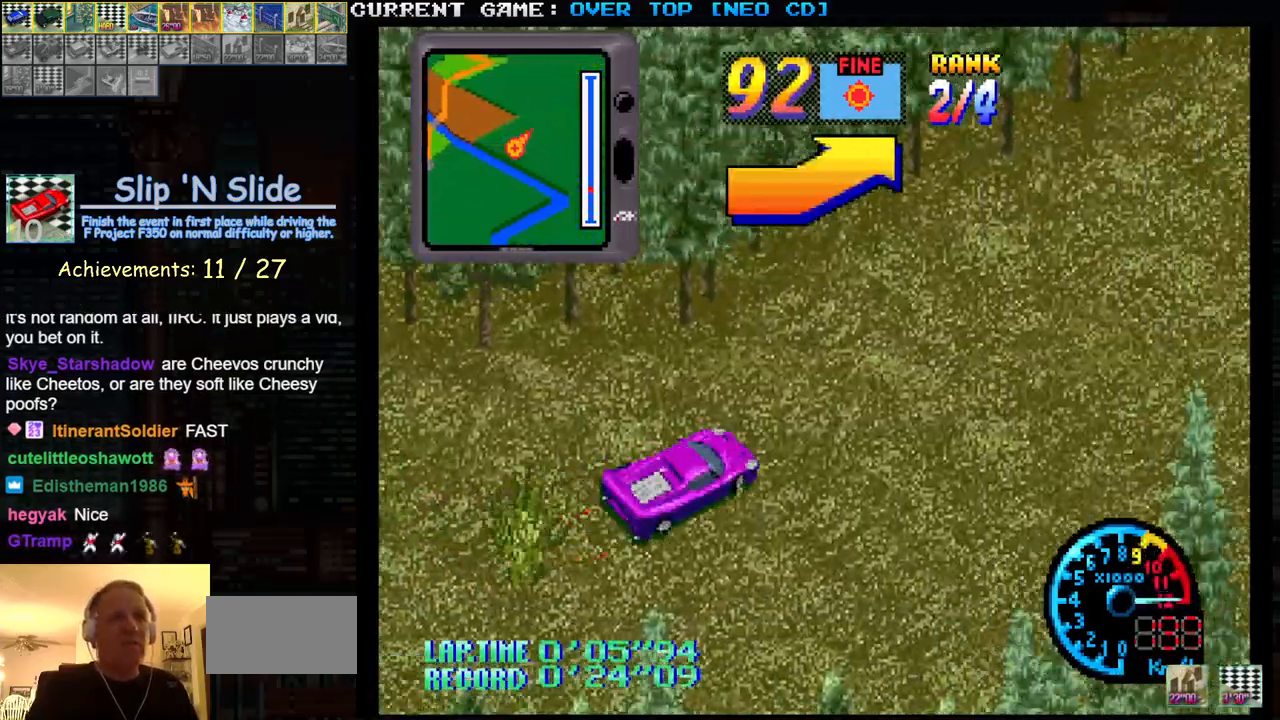
{"buttons": ["SQUARE"], "left_stick": "center", "events": [[33, "left_stick", "center"]]}
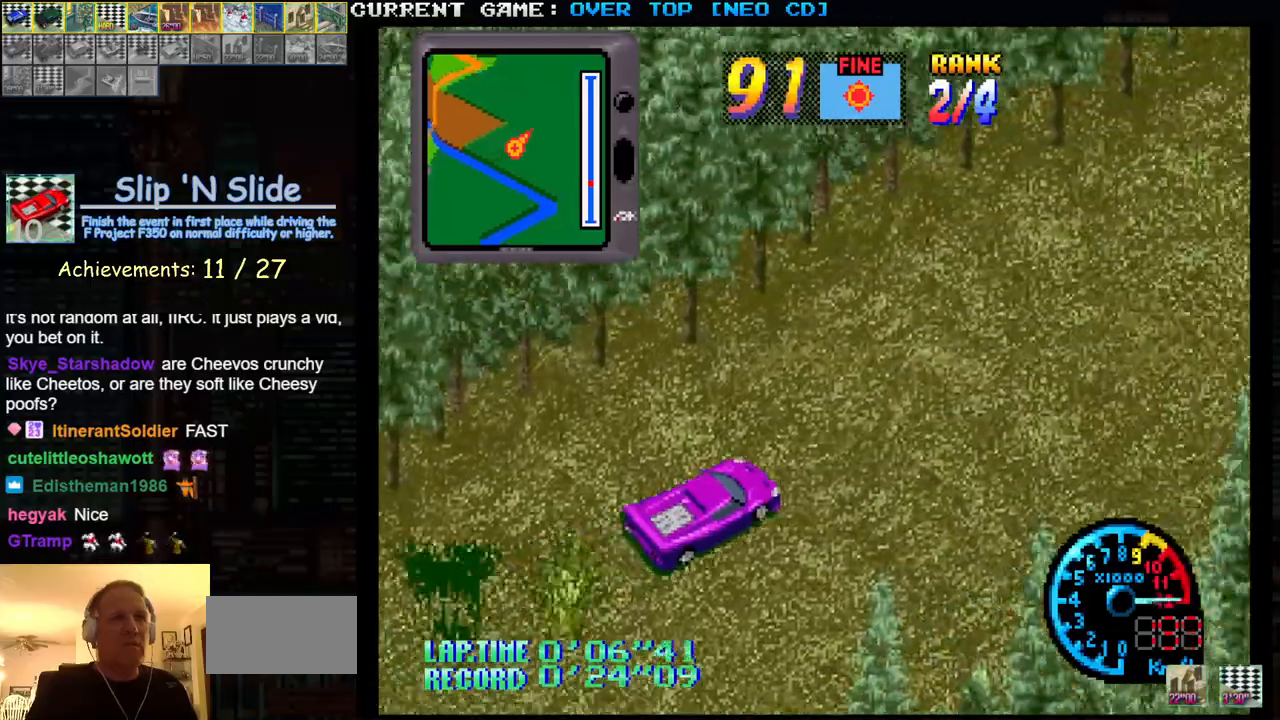
{"buttons": ["SQUARE"], "left_stick": "center", "events": []}
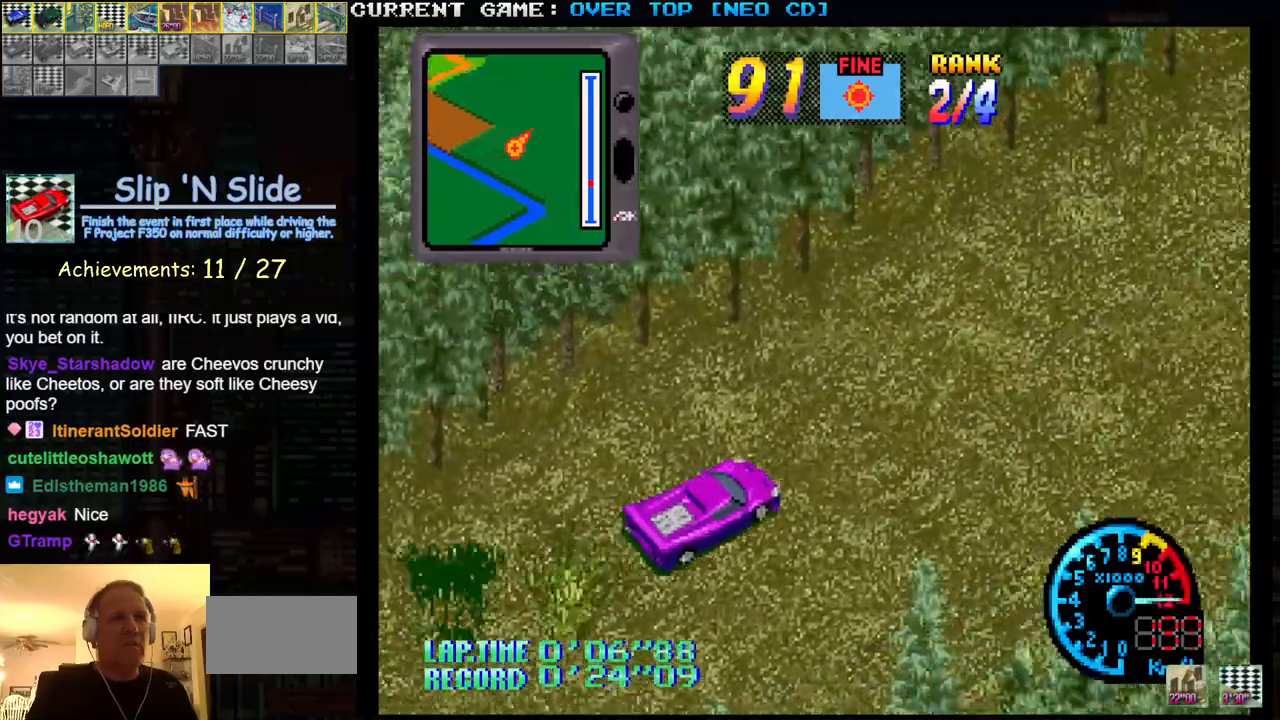
{"buttons": ["SQUARE"], "left_stick": "center", "events": []}
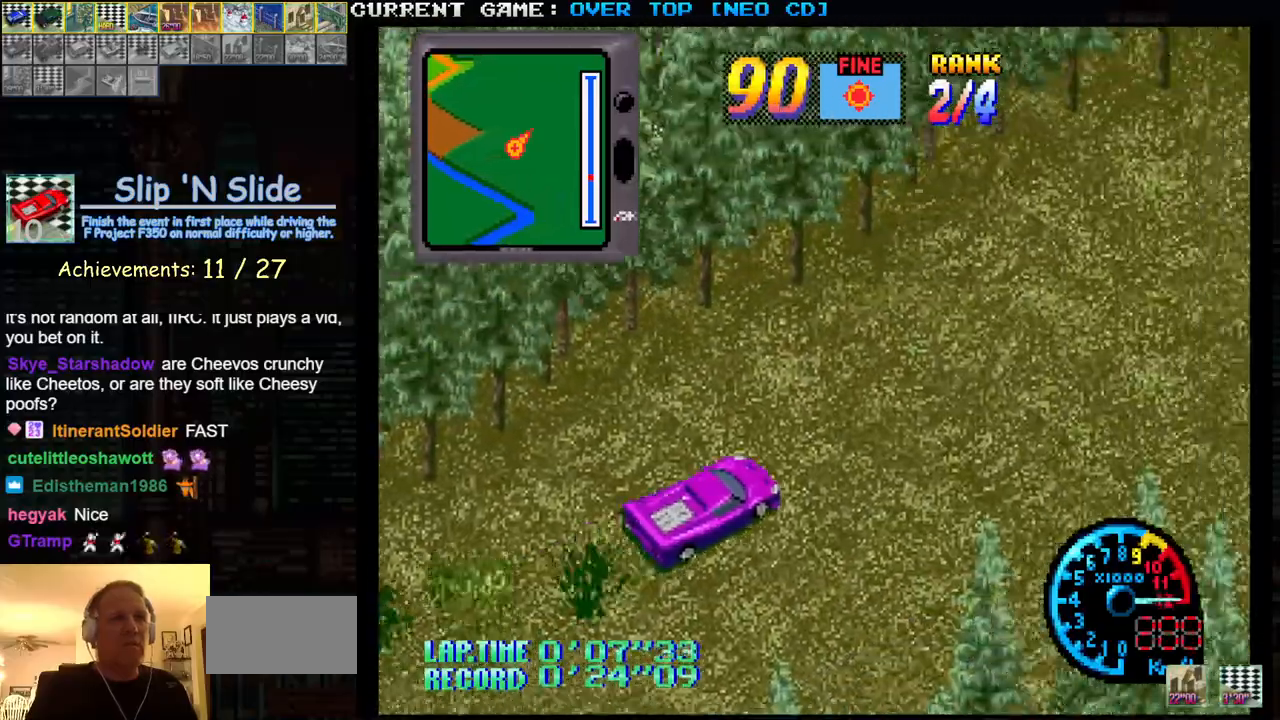
{"buttons": ["SQUARE"], "left_stick": "center", "events": []}
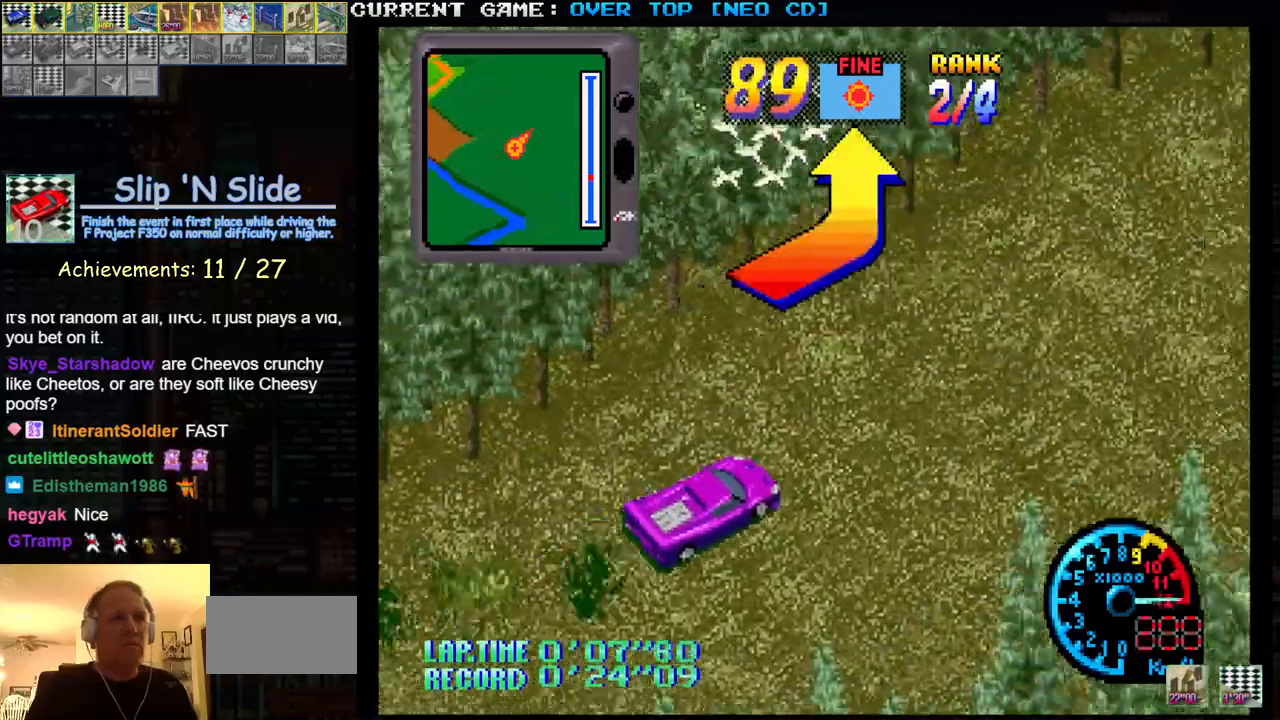
{"buttons": ["SQUARE"], "left_stick": "left", "events": [[217, "left_stick", "left"]]}
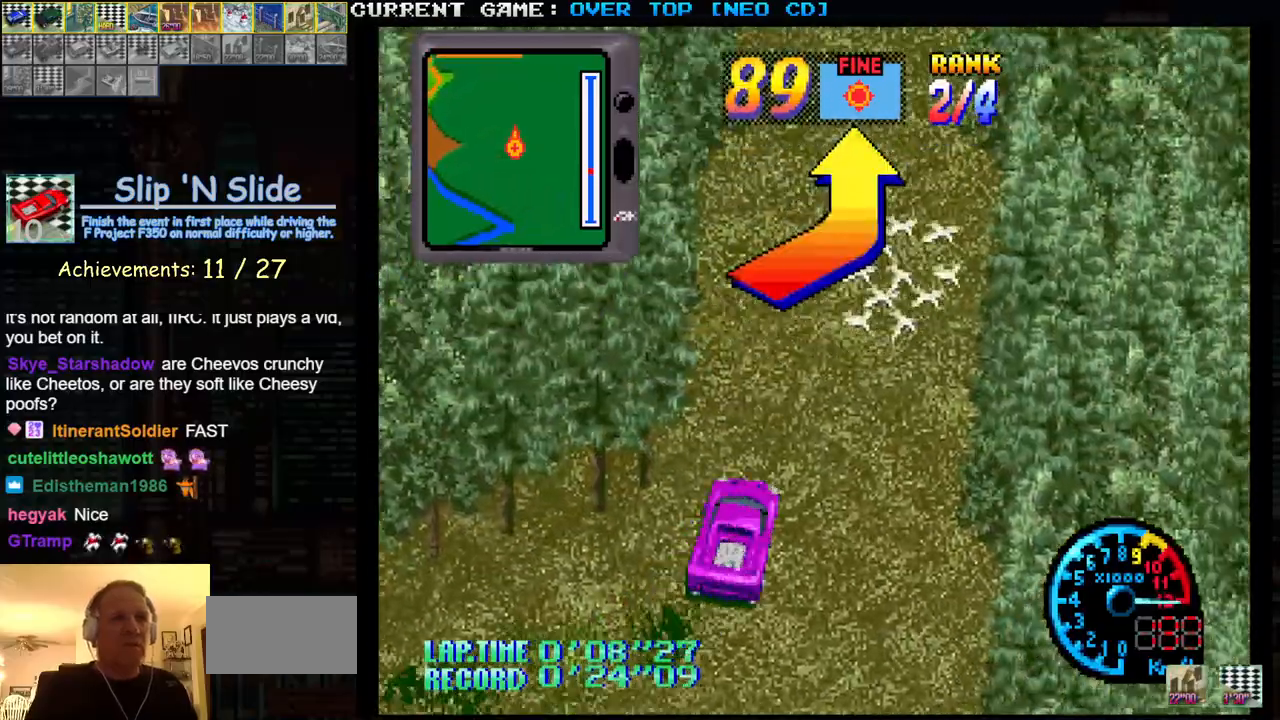
{"buttons": ["SQUARE"], "left_stick": "center", "events": [[183, "left_stick", "center"], [233, "left_stick", "right"], [433, "left_stick", "center"]]}
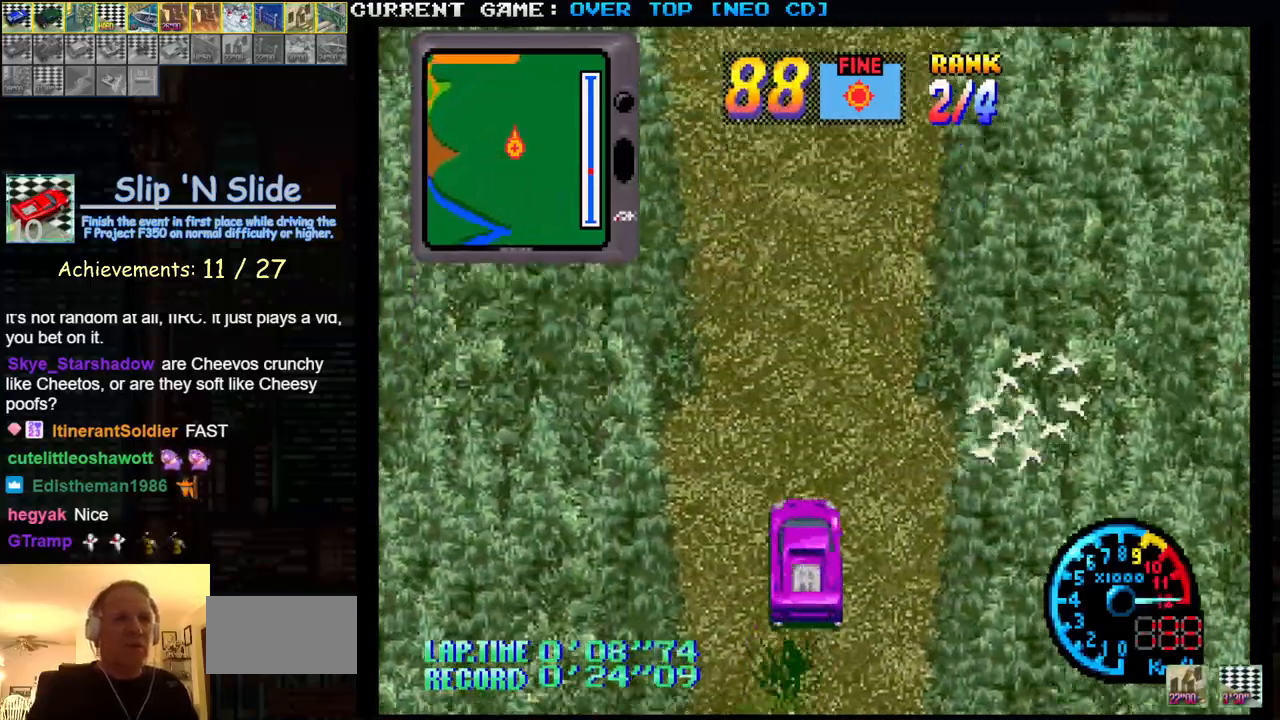
{"buttons": ["SQUARE"], "left_stick": "right", "events": [[167, "left_stick", "left"], [250, "left_stick", "center"], [450, "left_stick", "right"]]}
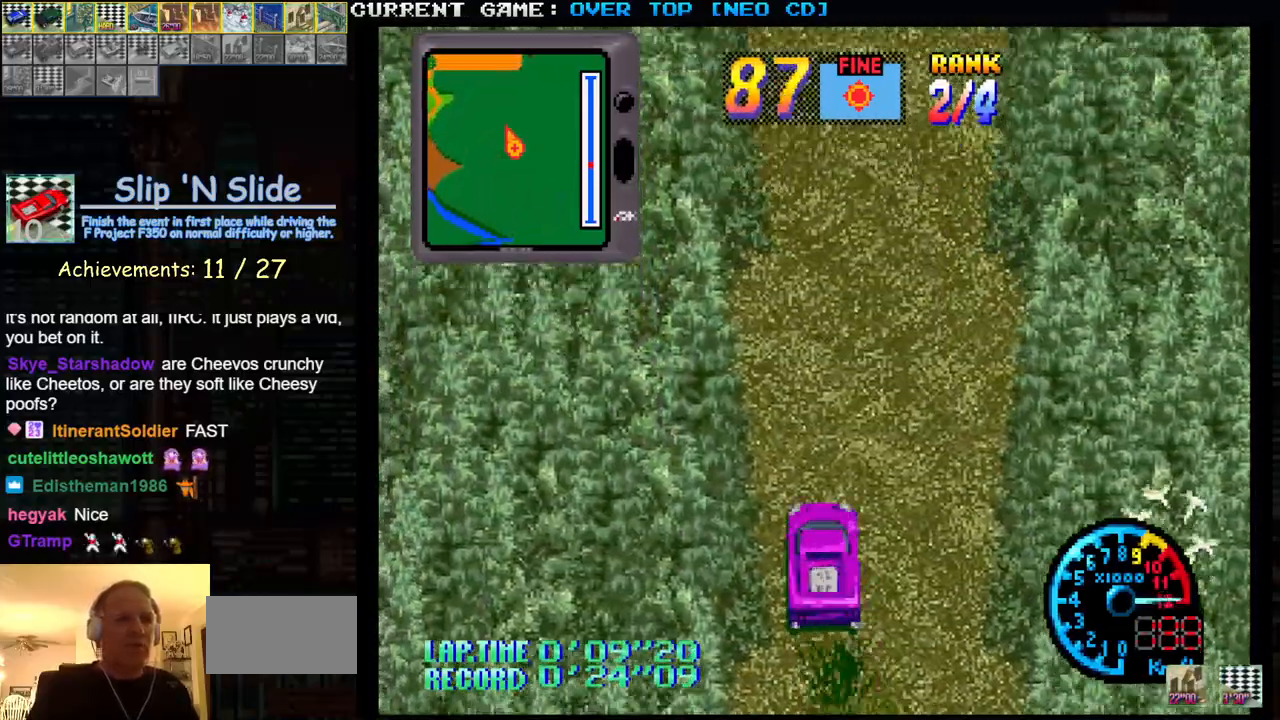
{"buttons": ["SQUARE"], "left_stick": "center", "events": [[17, "left_stick", "center"], [150, "left_stick", "right"], [233, "left_stick", "center"]]}
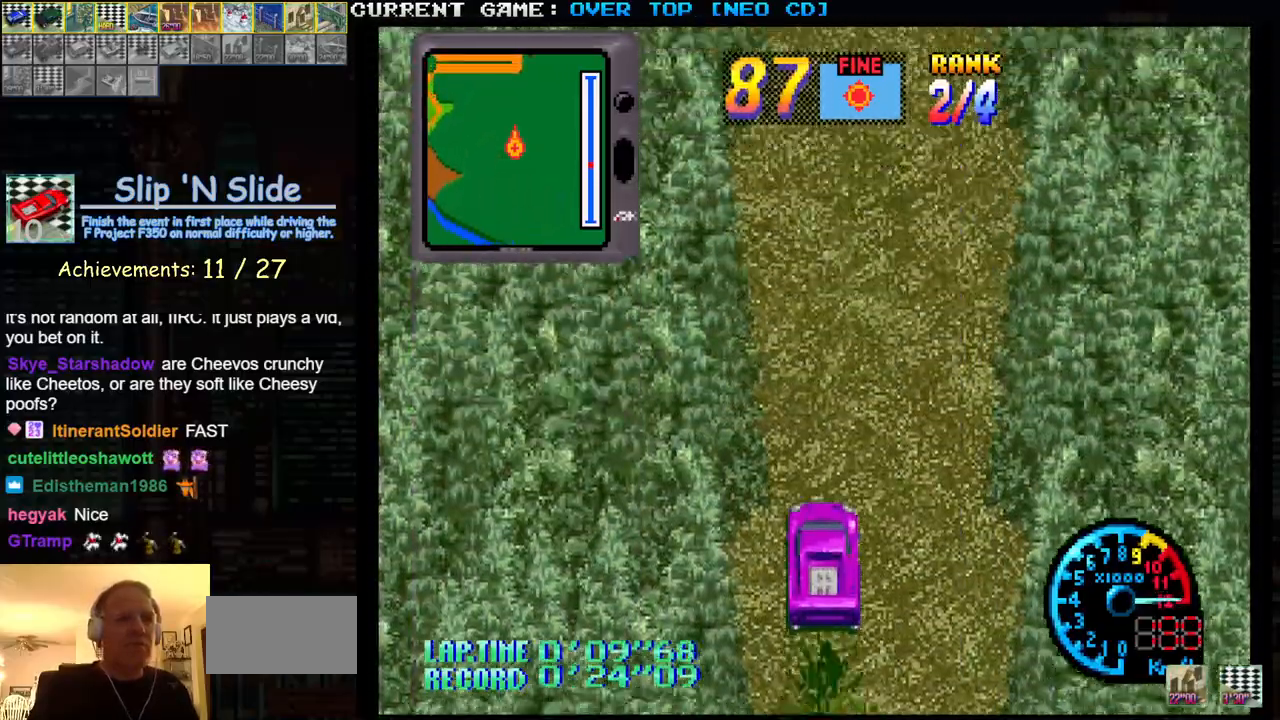
{"buttons": ["SQUARE"], "left_stick": "center", "events": []}
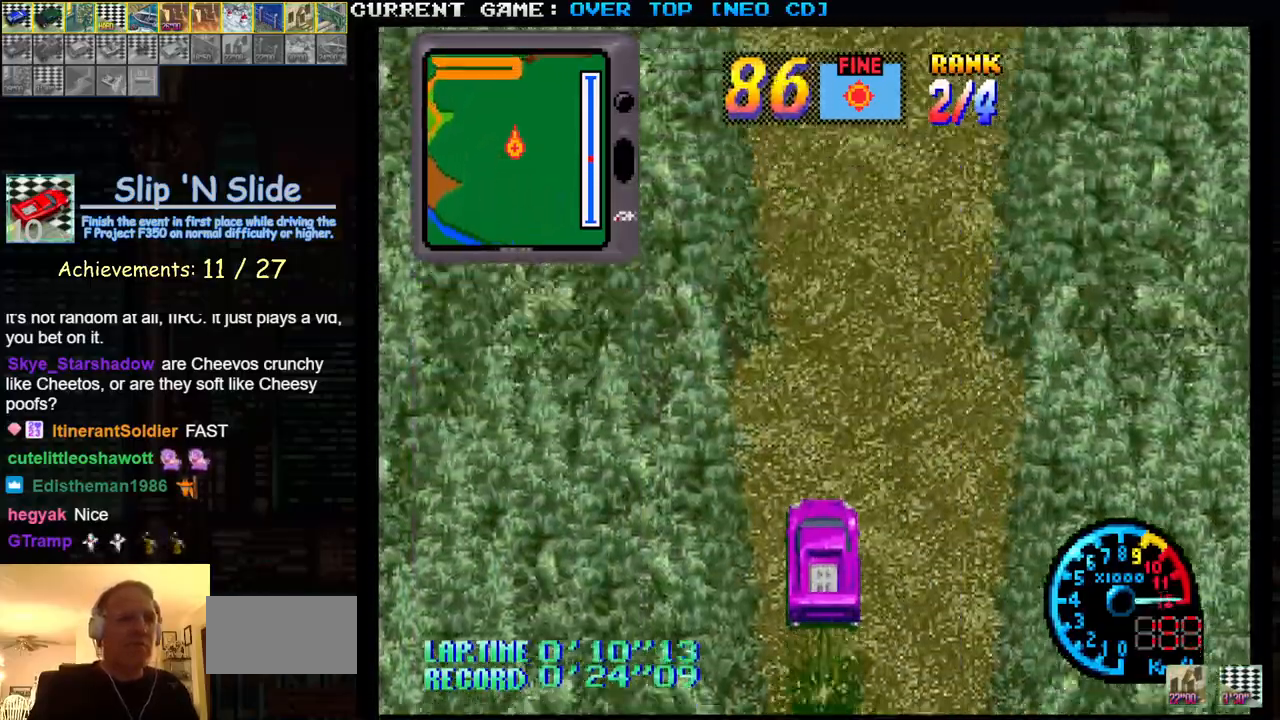
{"buttons": ["SQUARE"], "left_stick": "center", "events": []}